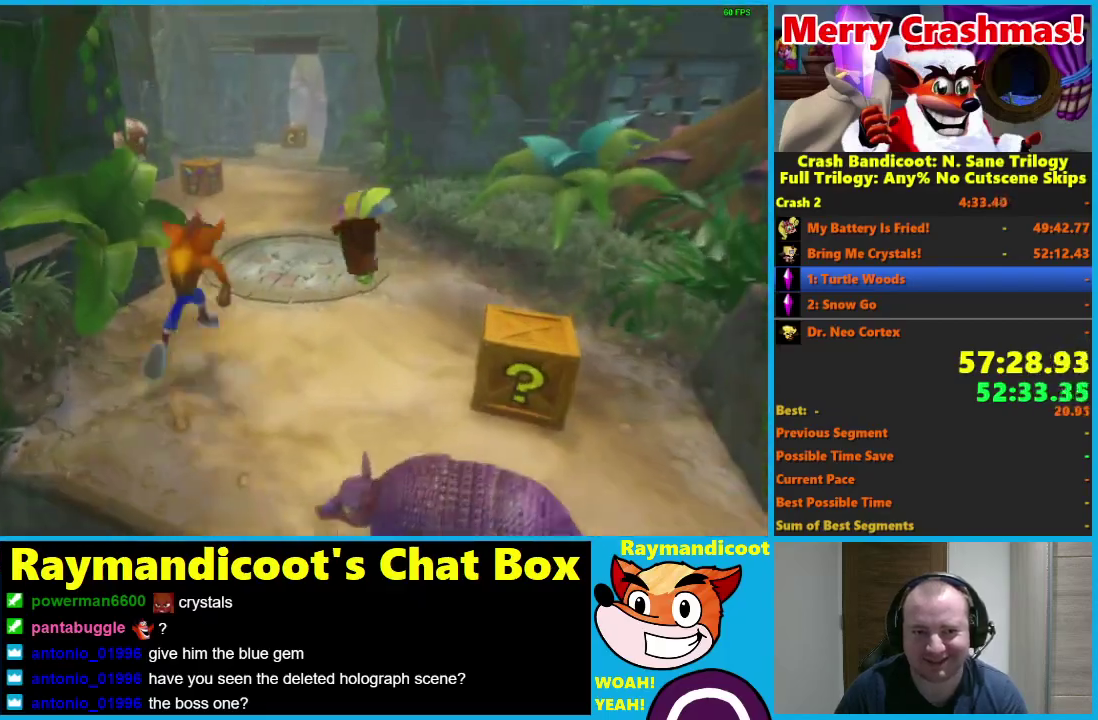
Gameplay with a controller (Xbox layout); each line is a JSON object with the inputs held at the frame after it. "events" lists button and stick changes between this image and that frame as [ms after this image, input, new state], when the widget could be followed in between. Not read: START.
{"buttons": [], "left_stick": "up", "right_stick": "center"}
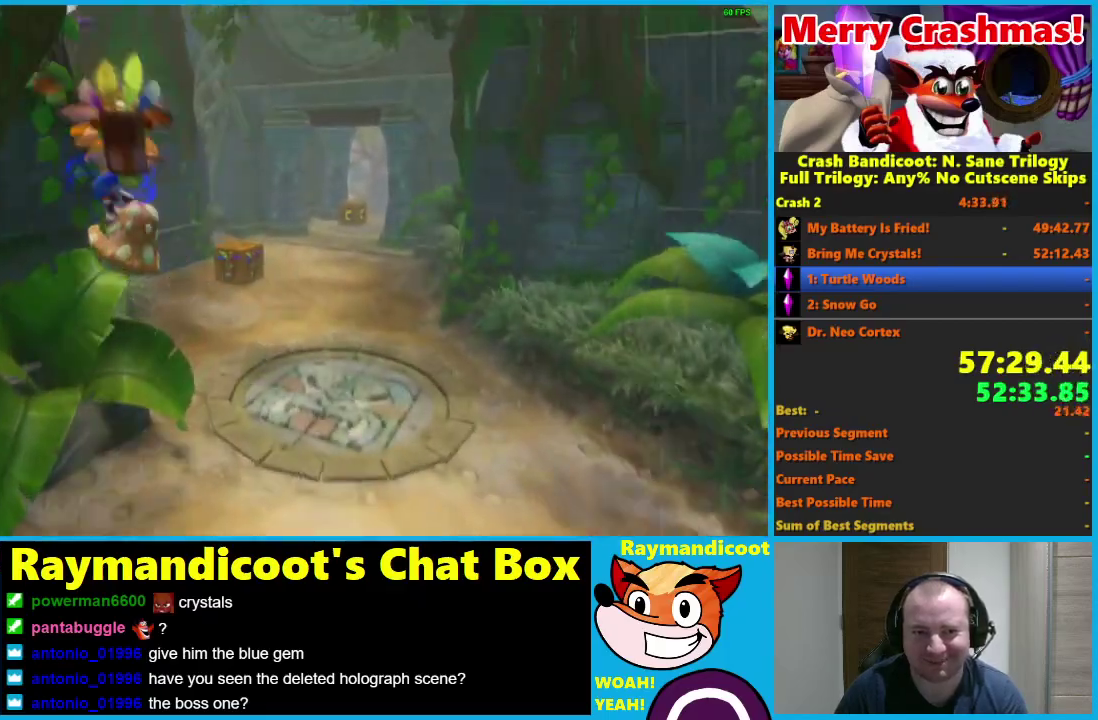
{"buttons": ["R1"], "left_stick": "up", "right_stick": "center", "events": [[417, "R1", "down"]]}
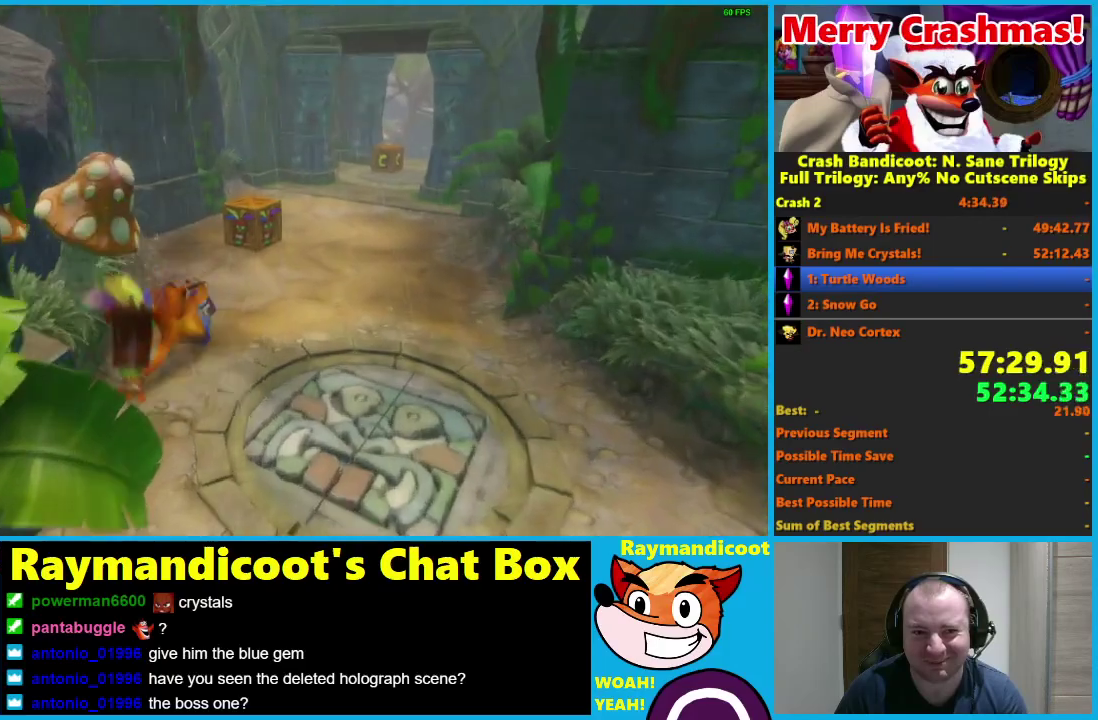
{"buttons": [], "left_stick": "up-right", "right_stick": "center", "events": [[33, "R1", "up"], [167, "X", "down"], [267, "X", "up"], [317, "left_stick", "up-right"]]}
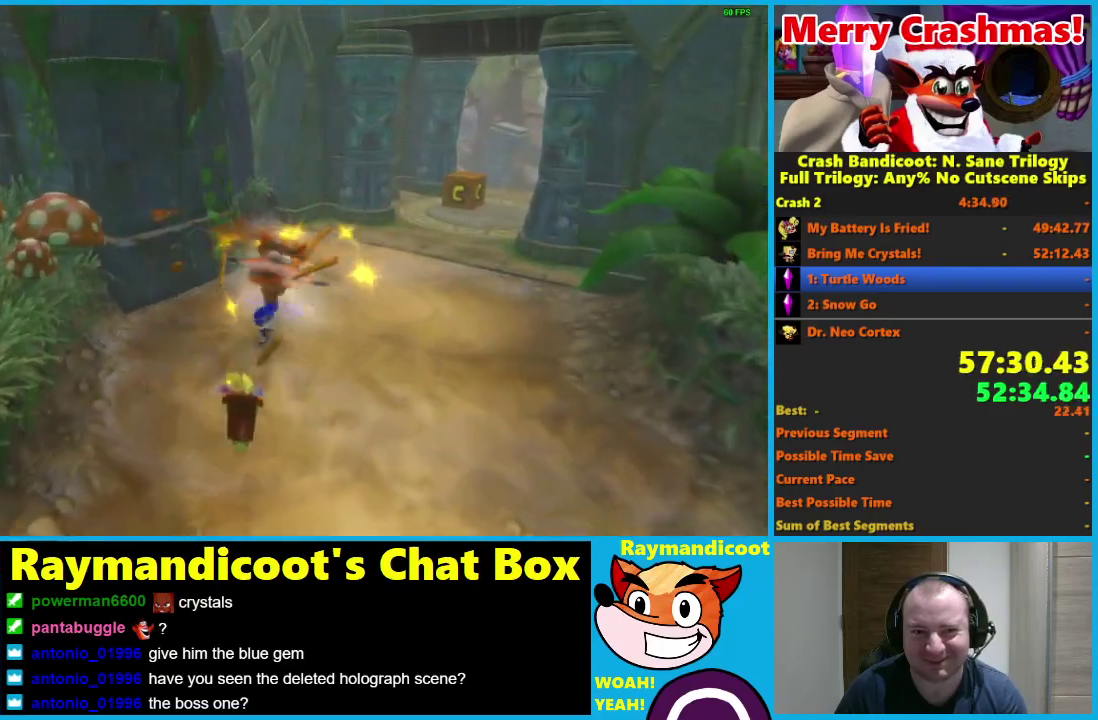
{"buttons": ["X"], "left_stick": "up", "right_stick": "center", "events": [[167, "R1", "down"], [267, "R1", "up"], [433, "left_stick", "up"], [450, "X", "down"]]}
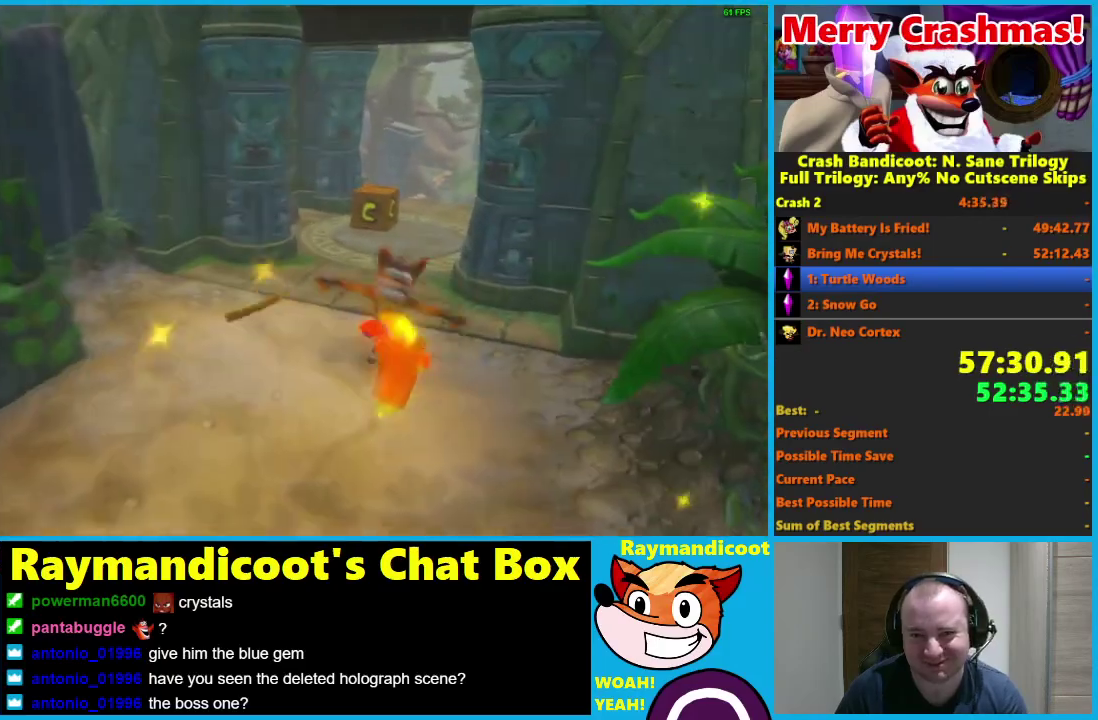
{"buttons": ["R1"], "left_stick": "up", "right_stick": "center", "events": [[50, "X", "up"], [417, "R1", "down"]]}
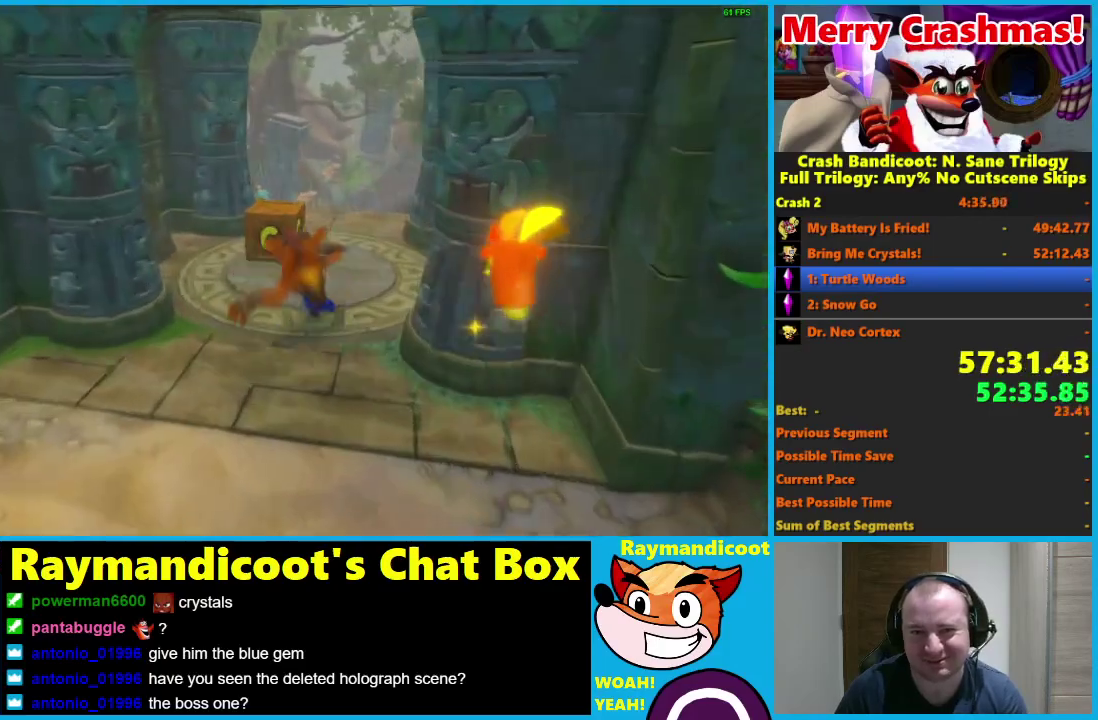
{"buttons": [], "left_stick": "up-right", "right_stick": "center", "events": [[67, "R1", "up"], [200, "X", "down"], [300, "X", "up"], [467, "left_stick", "up-right"]]}
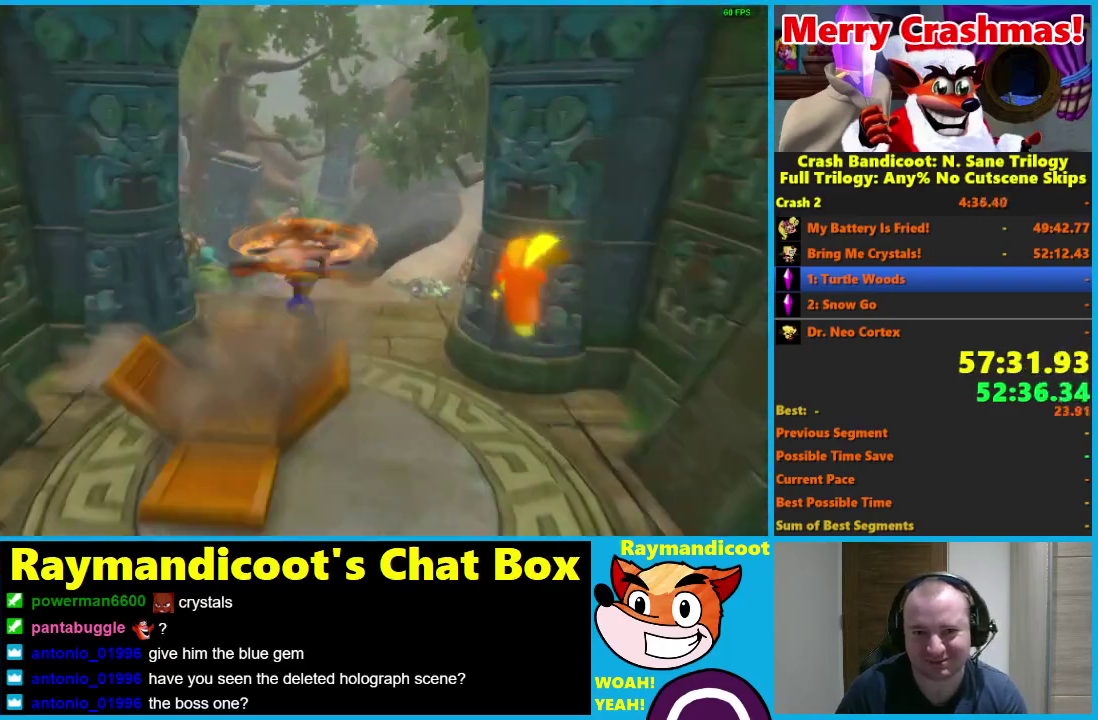
{"buttons": ["X"], "left_stick": "up", "right_stick": "center", "events": [[117, "left_stick", "up"], [183, "R1", "down"], [300, "R1", "up"], [467, "X", "down"]]}
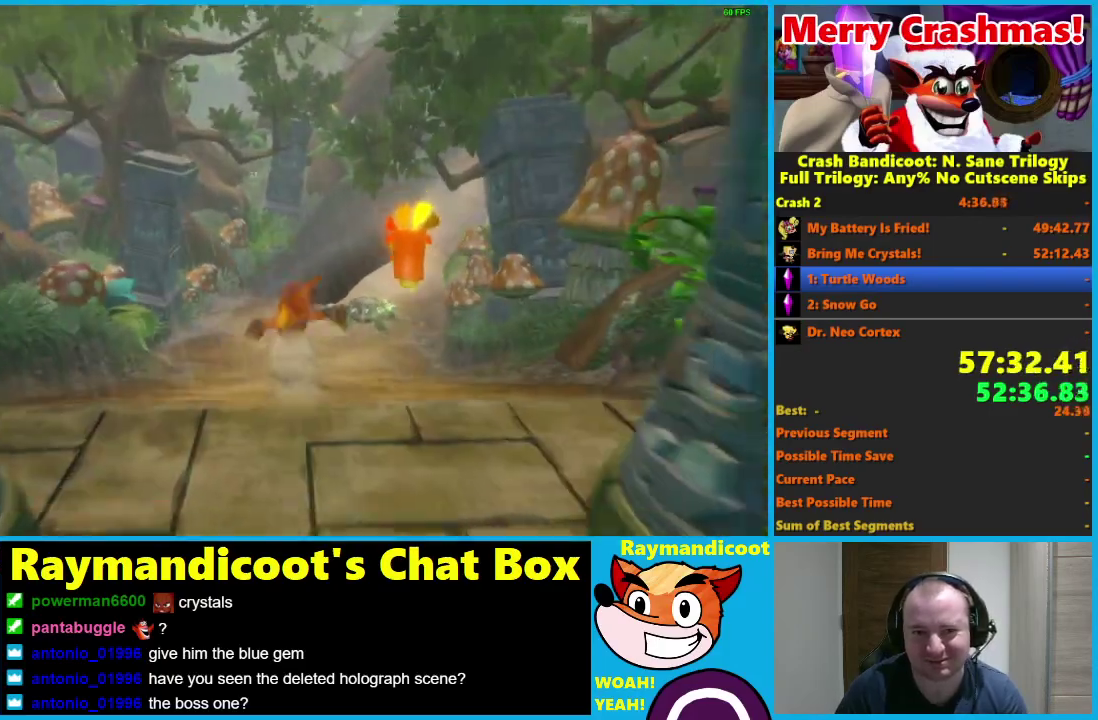
{"buttons": ["R1"], "left_stick": "up-right", "right_stick": "center", "events": [[83, "X", "up"], [183, "left_stick", "up-right"], [500, "R1", "down"]]}
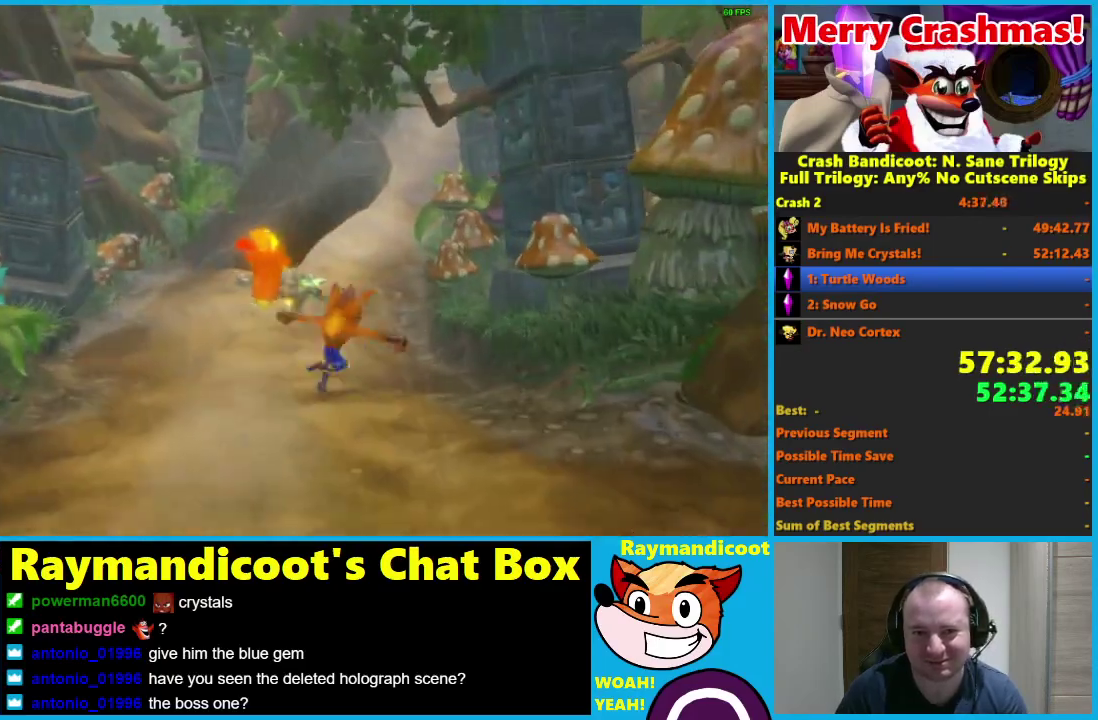
{"buttons": [], "left_stick": "up", "right_stick": "center", "events": [[17, "left_stick", "up"], [100, "R1", "up"], [300, "X", "down"], [383, "X", "up"]]}
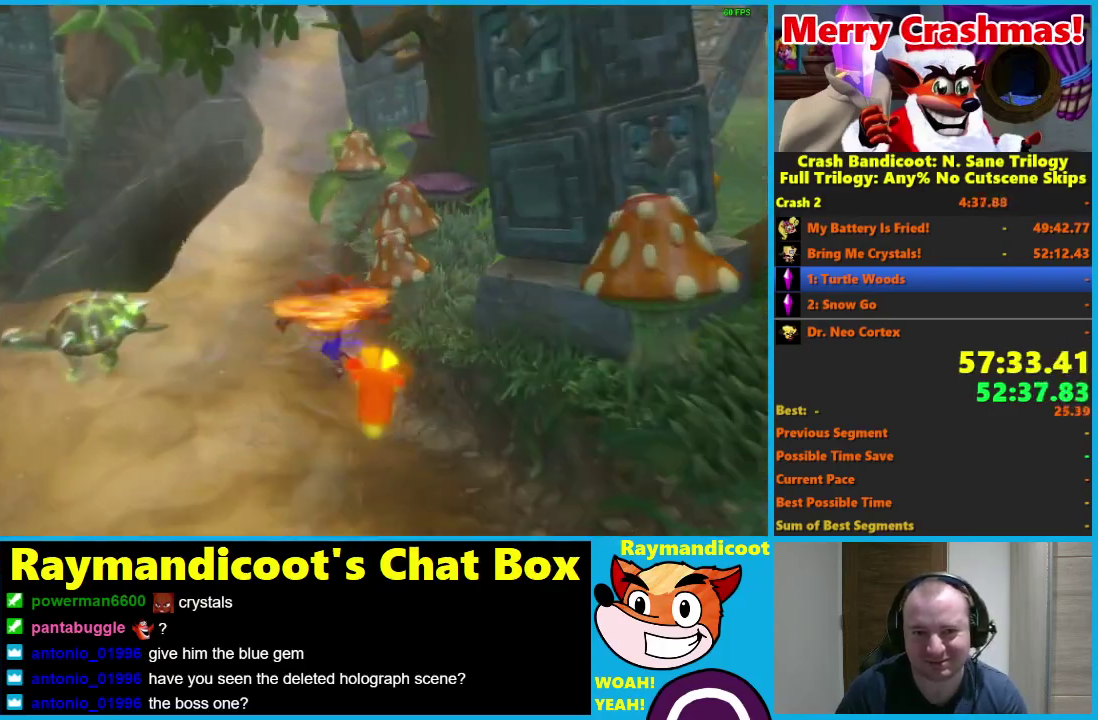
{"buttons": [], "left_stick": "up", "right_stick": "center", "events": [[317, "R1", "down"], [417, "R1", "up"]]}
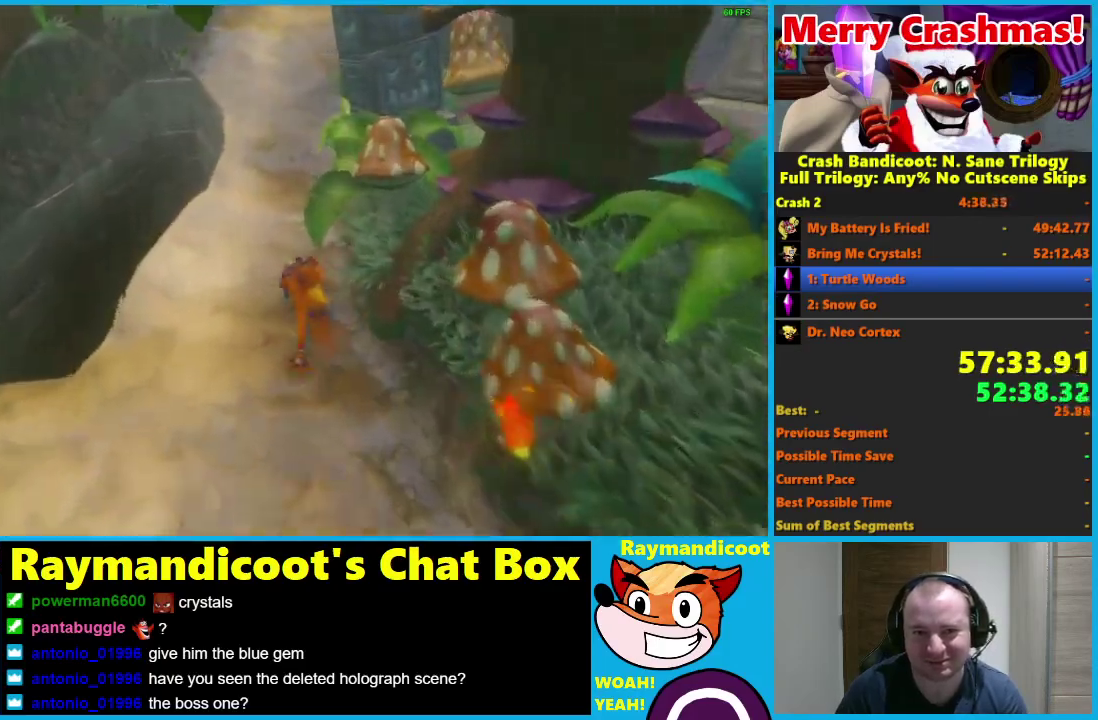
{"buttons": [], "left_stick": "up-left", "right_stick": "center", "events": [[100, "X", "down"], [183, "X", "up"], [317, "left_stick", "up-left"]]}
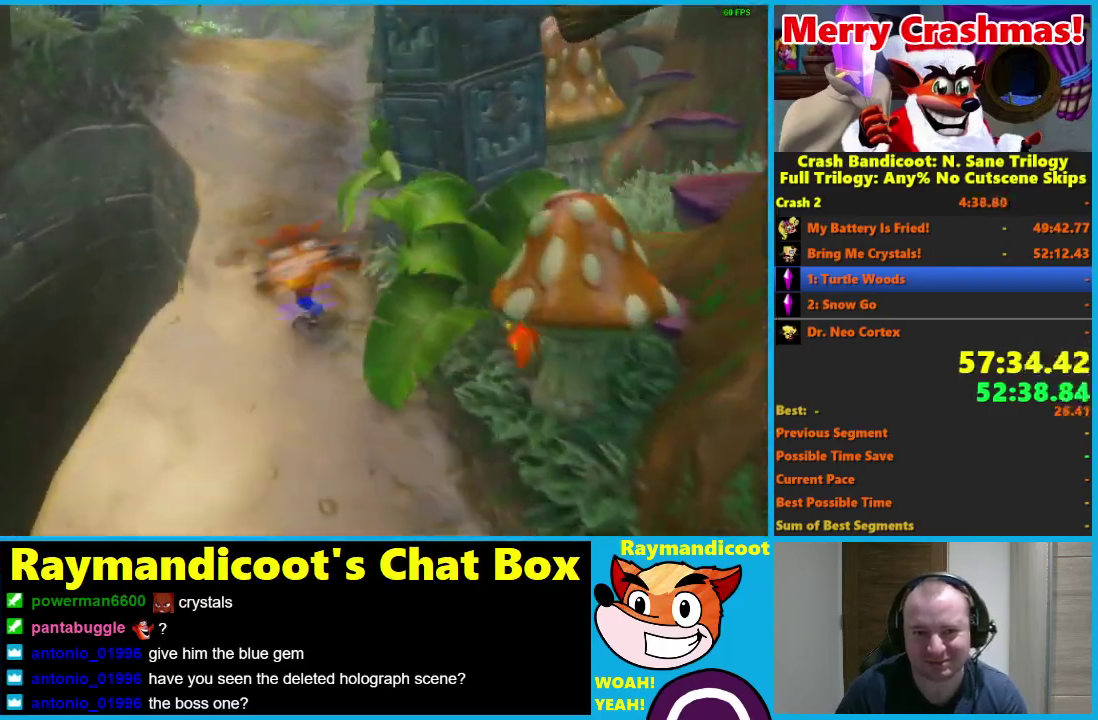
{"buttons": [], "left_stick": "up", "right_stick": "center", "events": [[17, "left_stick", "up"], [317, "R1", "down"], [367, "X", "down"], [433, "A", "down"], [467, "R1", "up"], [483, "A", "up"], [483, "X", "up"]]}
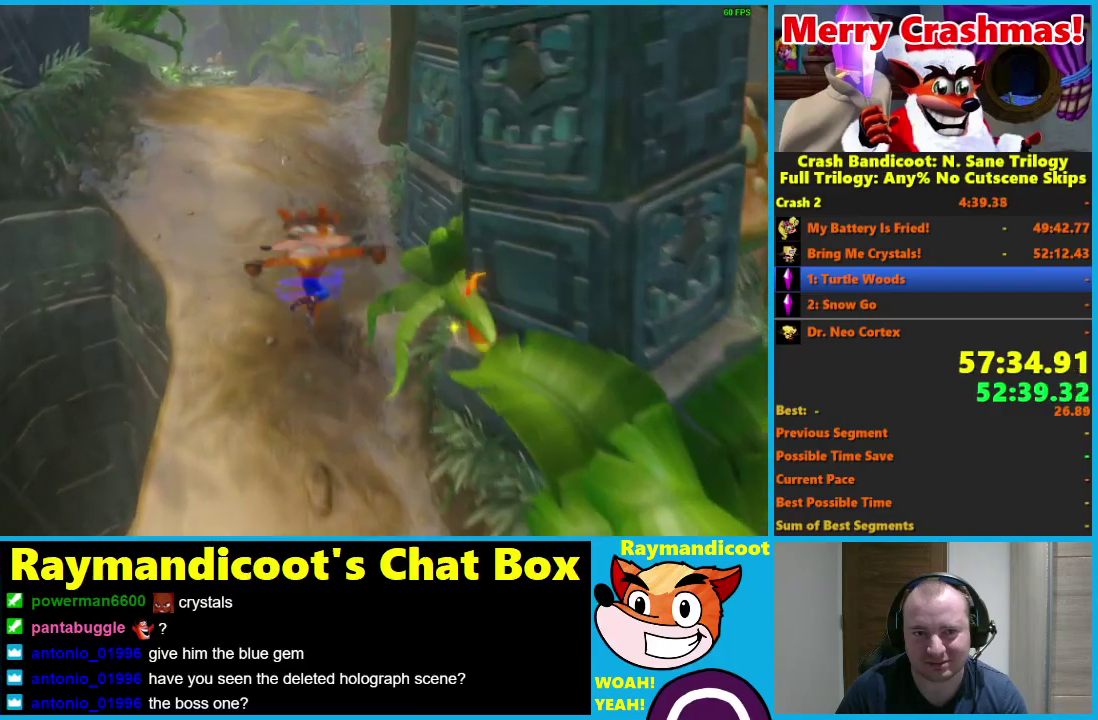
{"buttons": [], "left_stick": "up", "right_stick": "center", "events": [[33, "left_stick", "up-left"], [333, "R1", "down"], [433, "R1", "up"], [467, "left_stick", "up"]]}
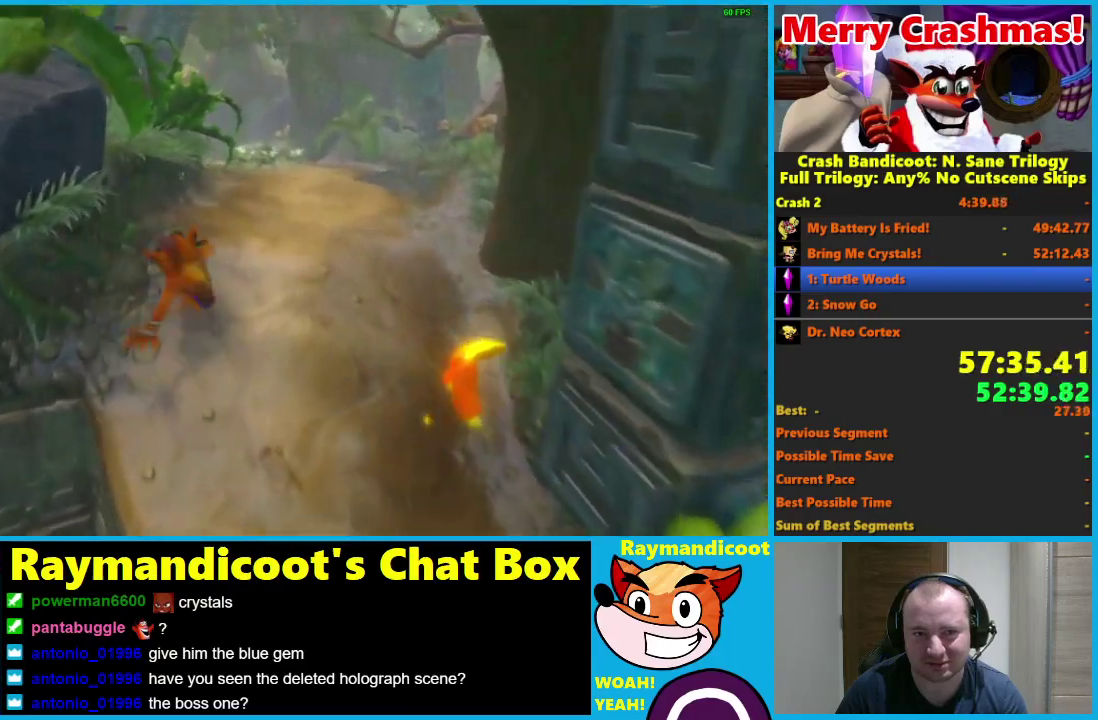
{"buttons": [], "left_stick": "up-left", "right_stick": "center", "events": [[117, "X", "down"], [200, "X", "up"], [500, "left_stick", "up-left"]]}
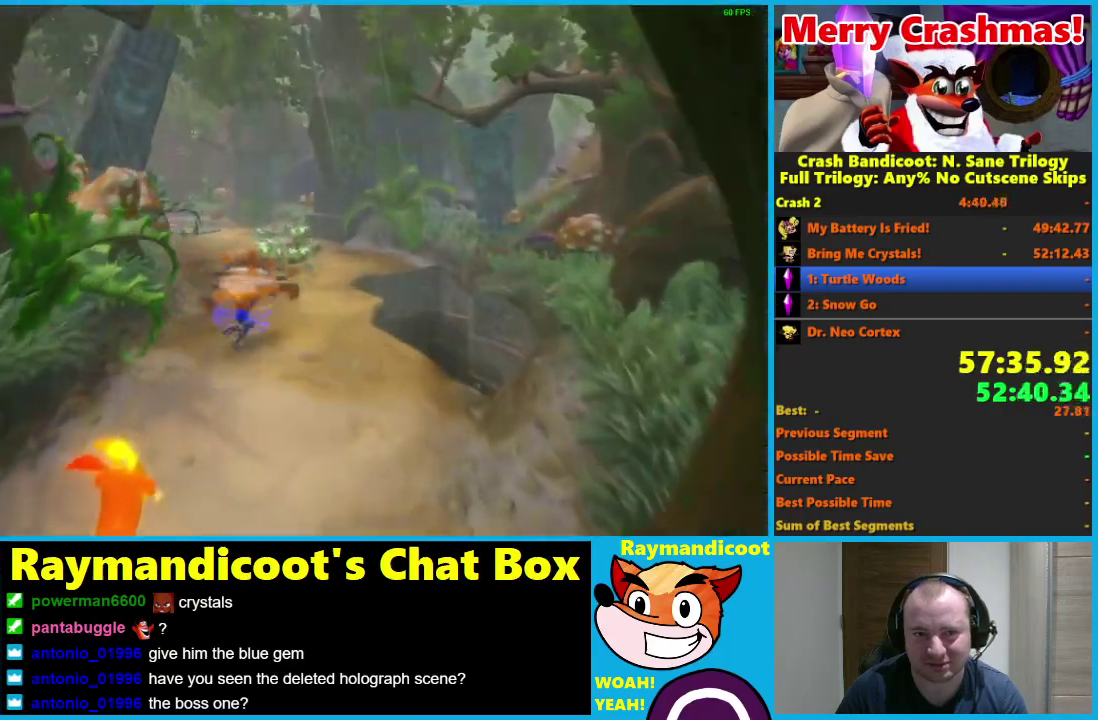
{"buttons": [], "left_stick": "up", "right_stick": "center", "events": [[100, "R1", "down"], [183, "R1", "up"], [367, "X", "down"], [433, "X", "up"], [450, "left_stick", "up"]]}
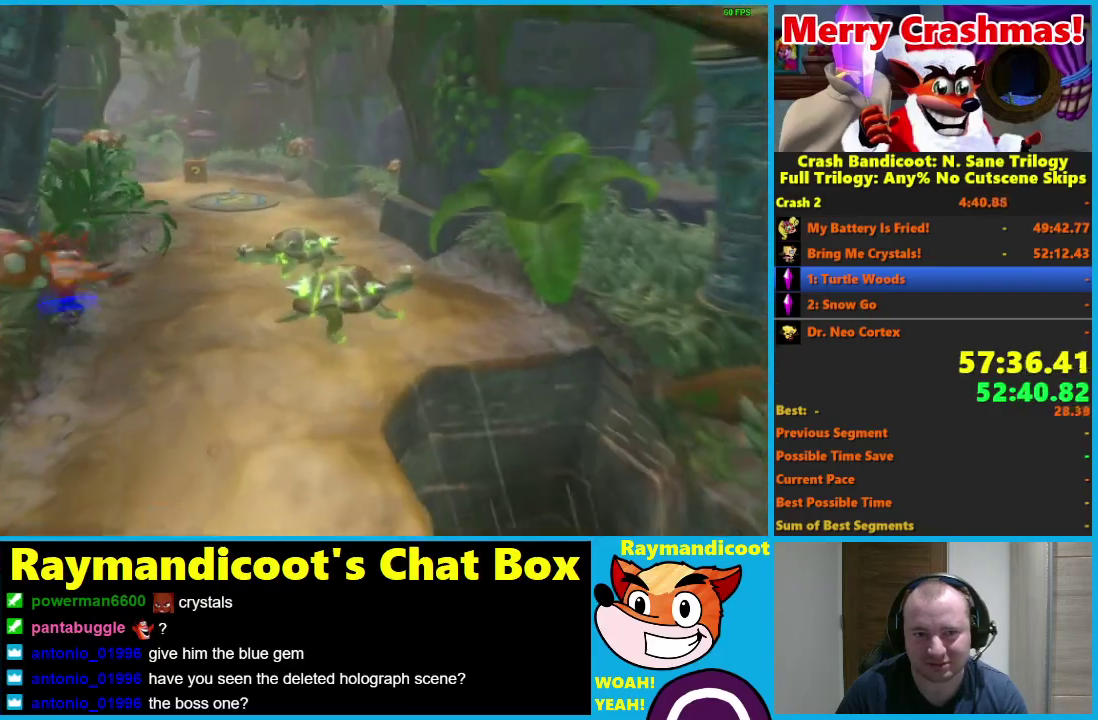
{"buttons": [], "left_stick": "up", "right_stick": "center", "events": [[350, "R1", "down"], [450, "R1", "up"]]}
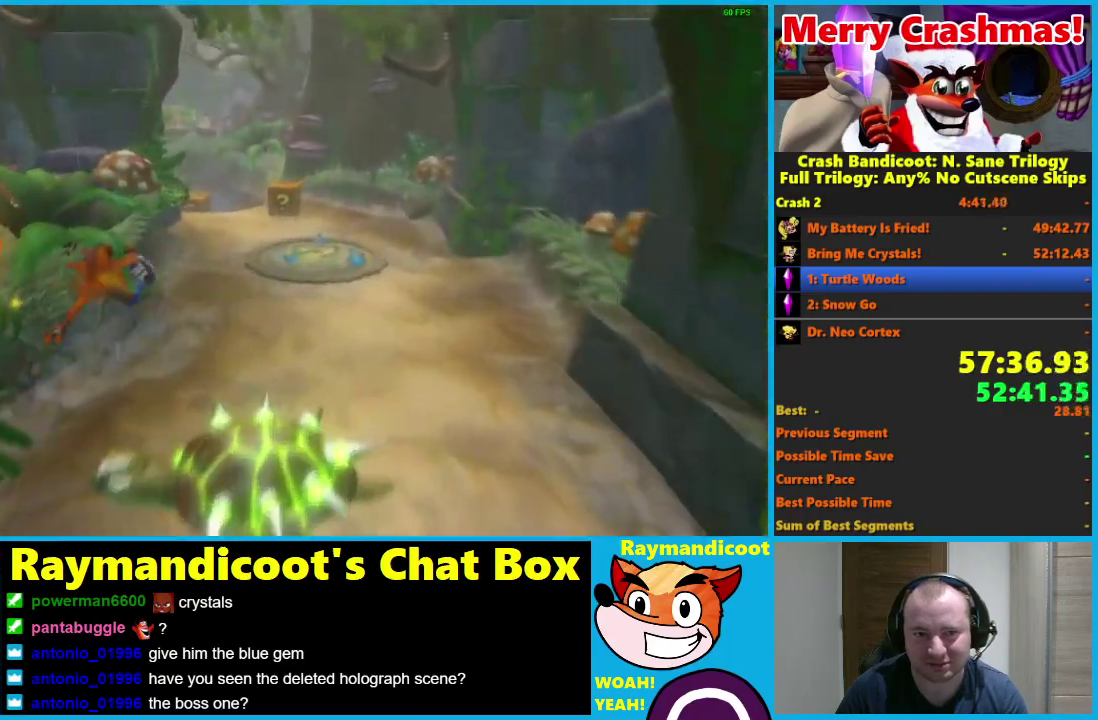
{"buttons": [], "left_stick": "up", "right_stick": "center", "events": [[150, "X", "down"], [233, "X", "up"]]}
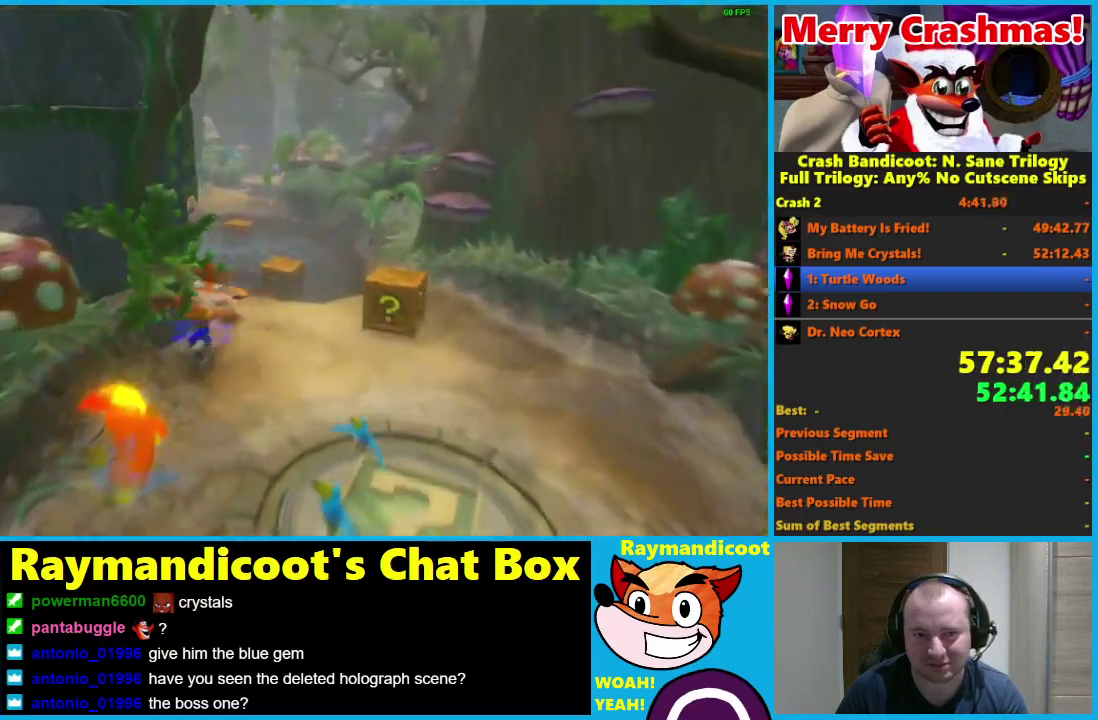
{"buttons": [], "left_stick": "up", "right_stick": "center", "events": [[133, "R1", "down"], [233, "R1", "up"], [417, "X", "down"], [483, "X", "up"]]}
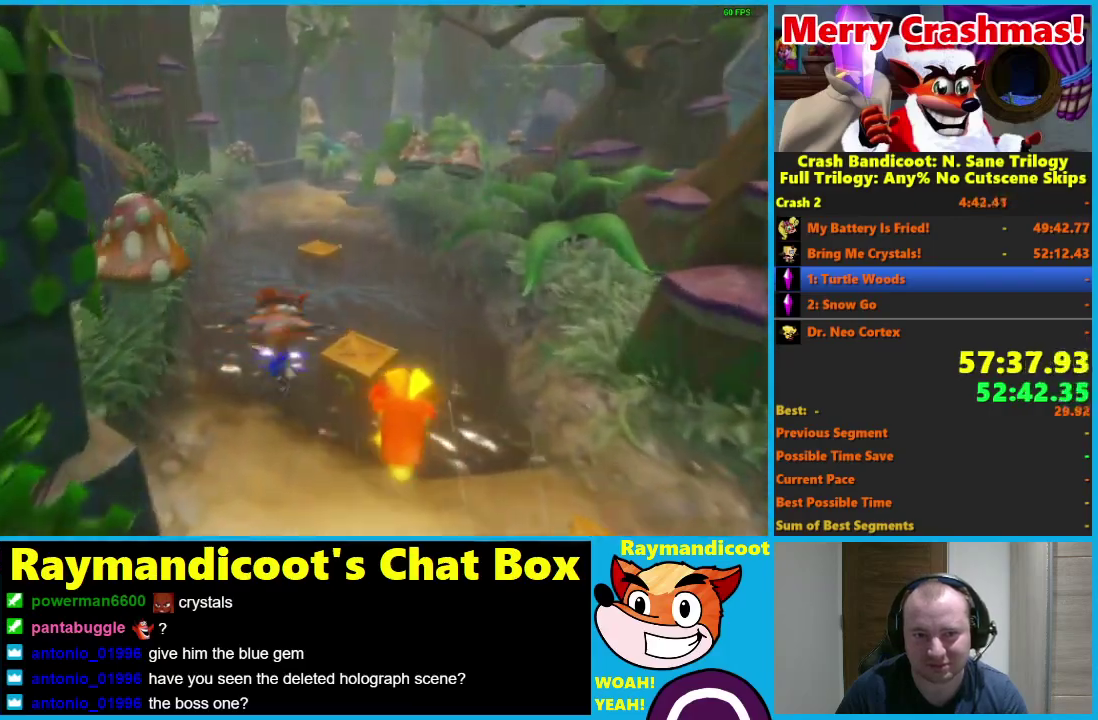
{"buttons": ["R1"], "left_stick": "up", "right_stick": "center", "events": [[400, "R1", "down"]]}
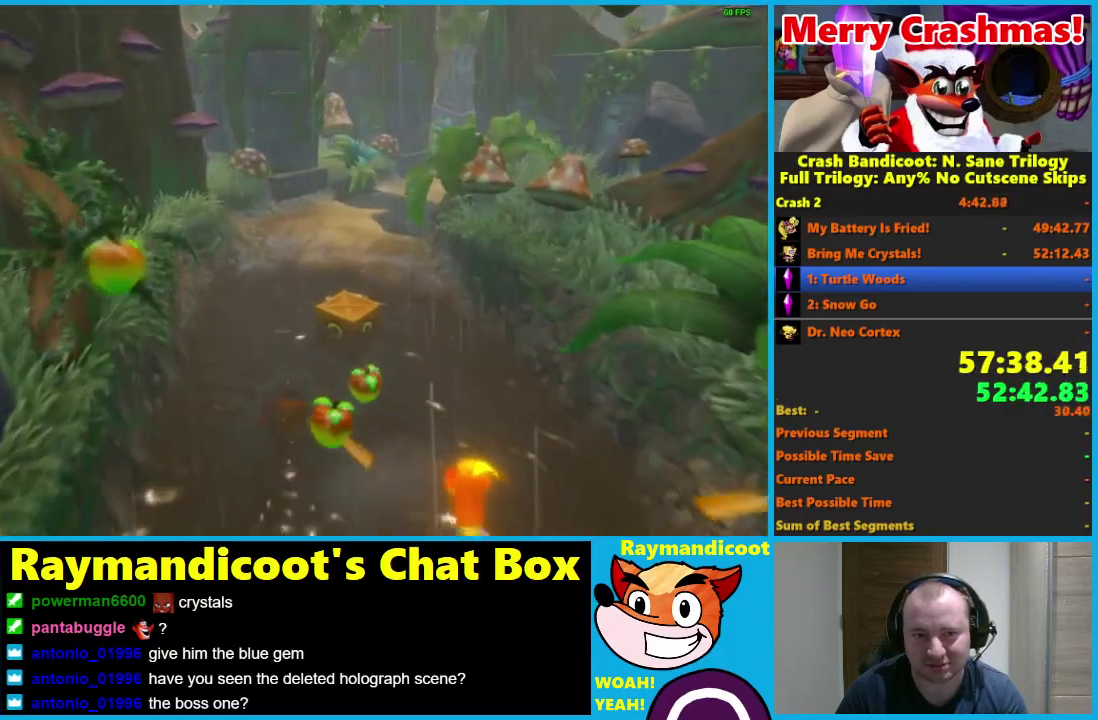
{"buttons": [], "left_stick": "up", "right_stick": "center", "events": [[17, "R1", "up"], [217, "X", "down"], [317, "X", "up"]]}
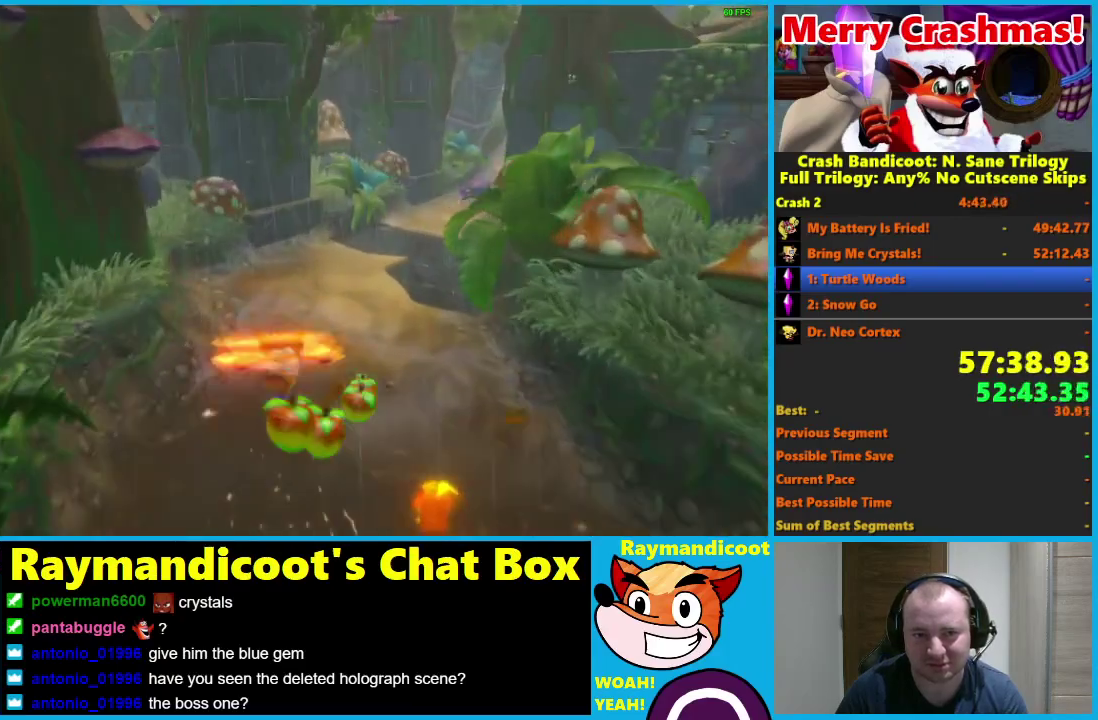
{"buttons": ["R1"], "left_stick": "up-right", "right_stick": "center", "events": [[417, "left_stick", "up-right"], [500, "R1", "down"]]}
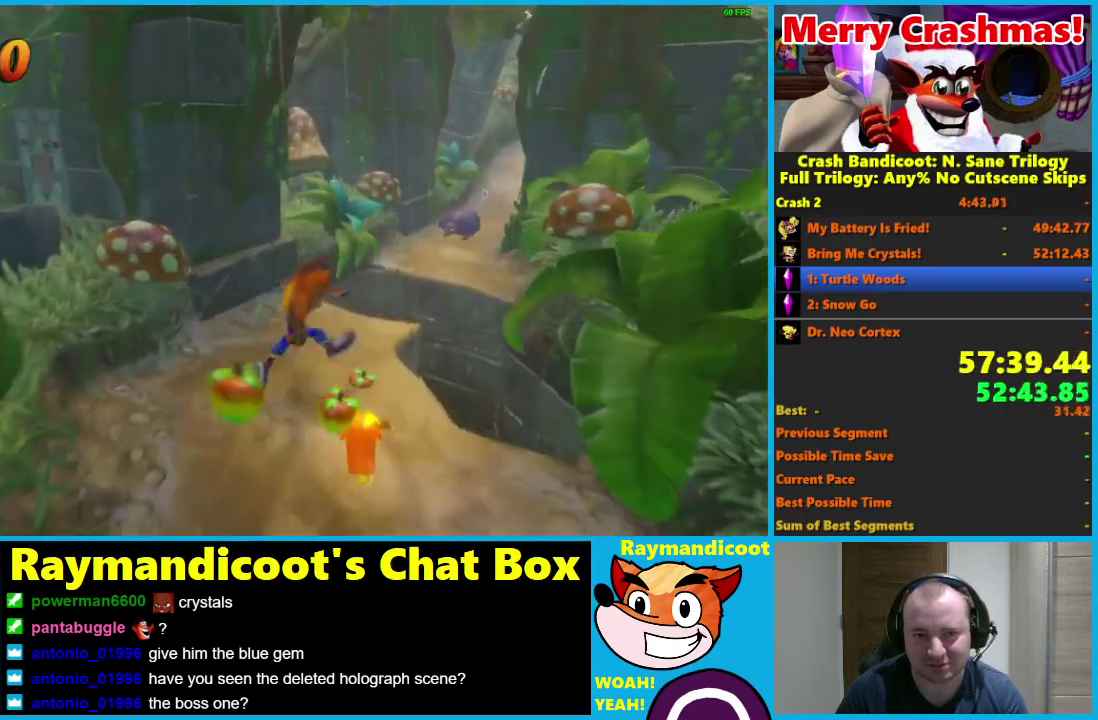
{"buttons": ["R1"], "left_stick": "up-right", "right_stick": "center", "events": [[167, "A", "down"], [483, "A", "up"]]}
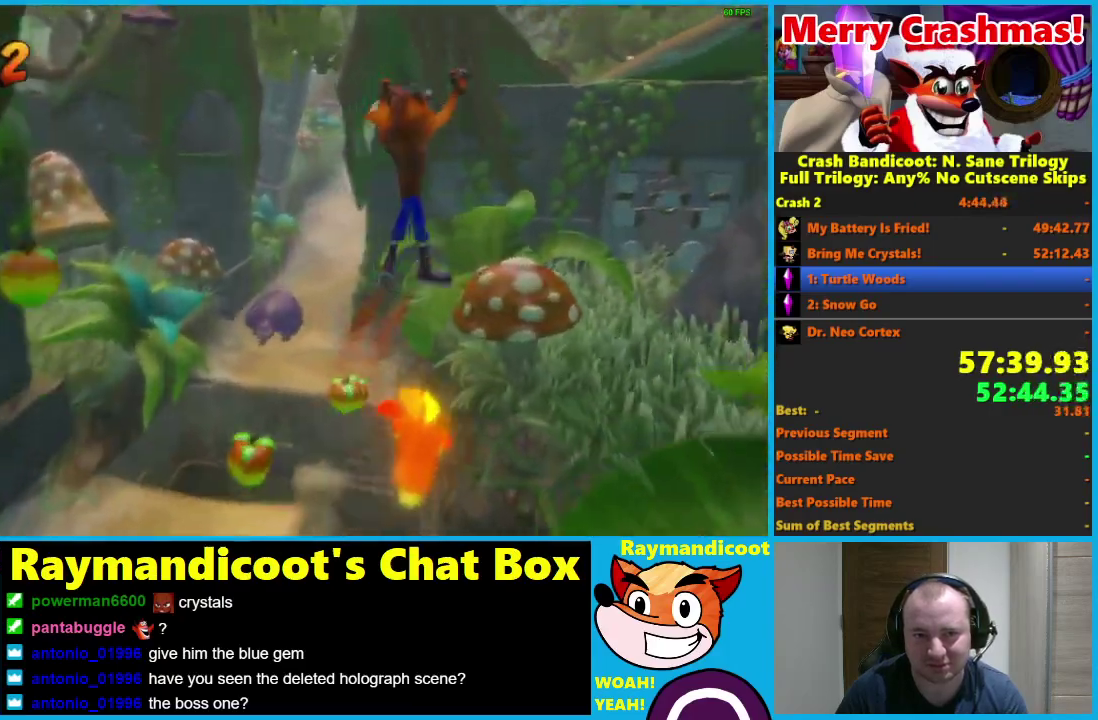
{"buttons": ["R1"], "left_stick": "up-left", "right_stick": "center", "events": [[33, "R1", "up"], [67, "left_stick", "up"], [333, "left_stick", "up-left"], [483, "R1", "down"]]}
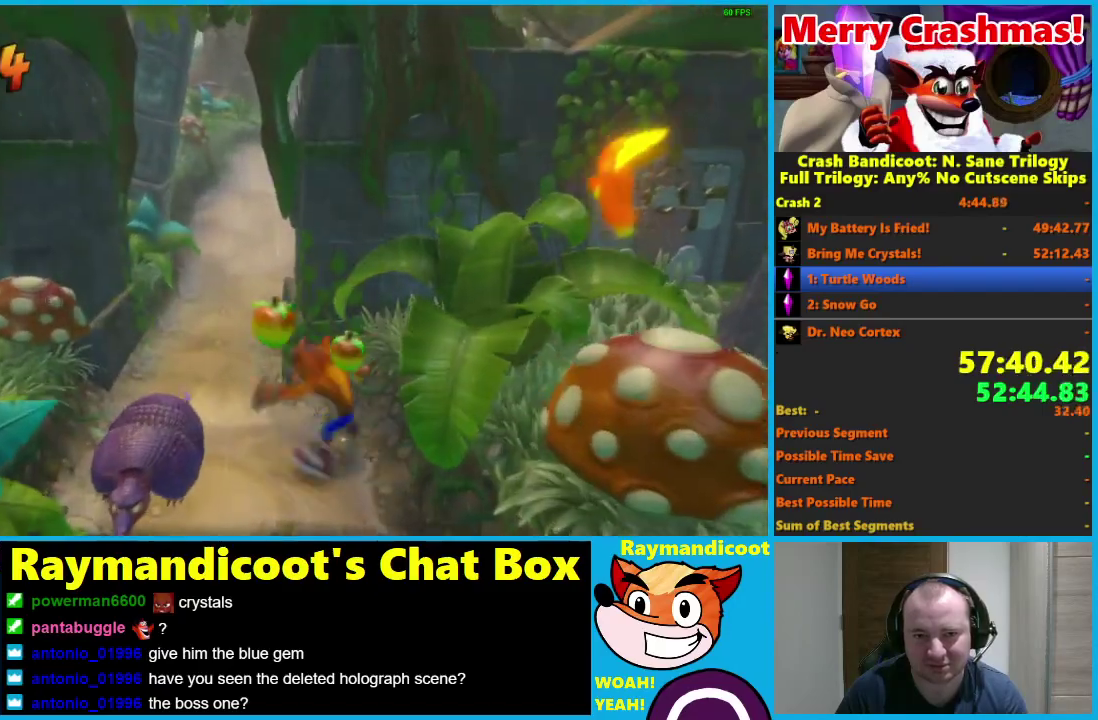
{"buttons": [], "left_stick": "up-right", "right_stick": "center", "events": [[83, "R1", "up"], [150, "left_stick", "up"], [200, "X", "down"], [283, "X", "up"], [433, "left_stick", "up-right"]]}
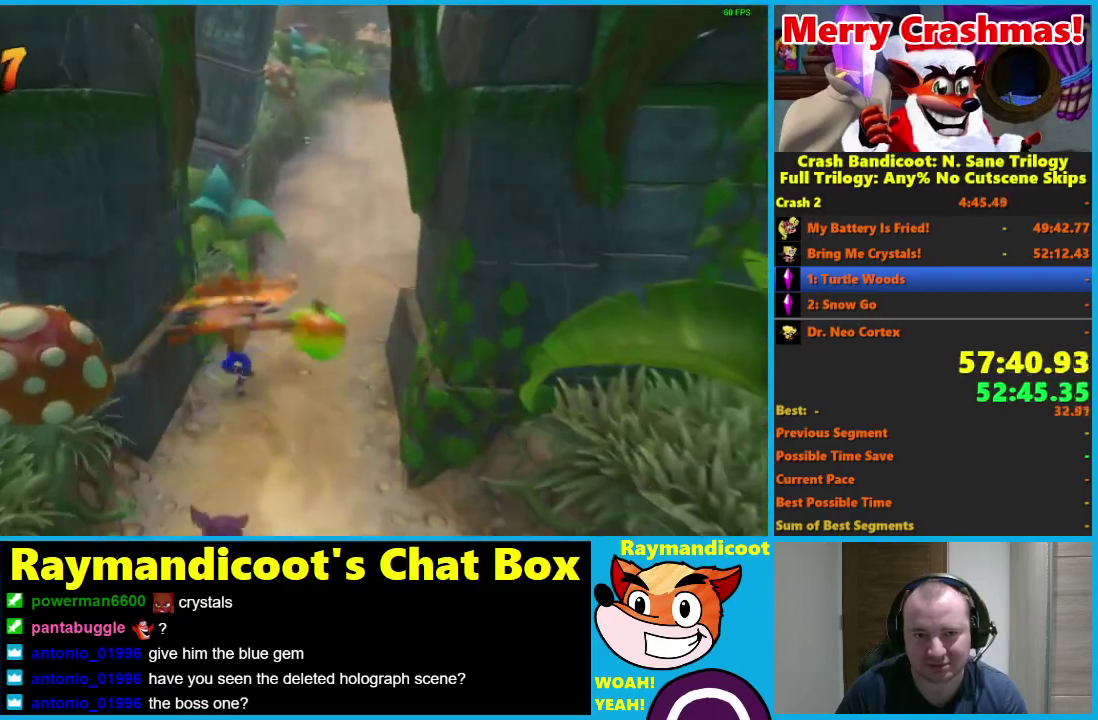
{"buttons": [], "left_stick": "up", "right_stick": "center", "events": [[433, "left_stick", "up"]]}
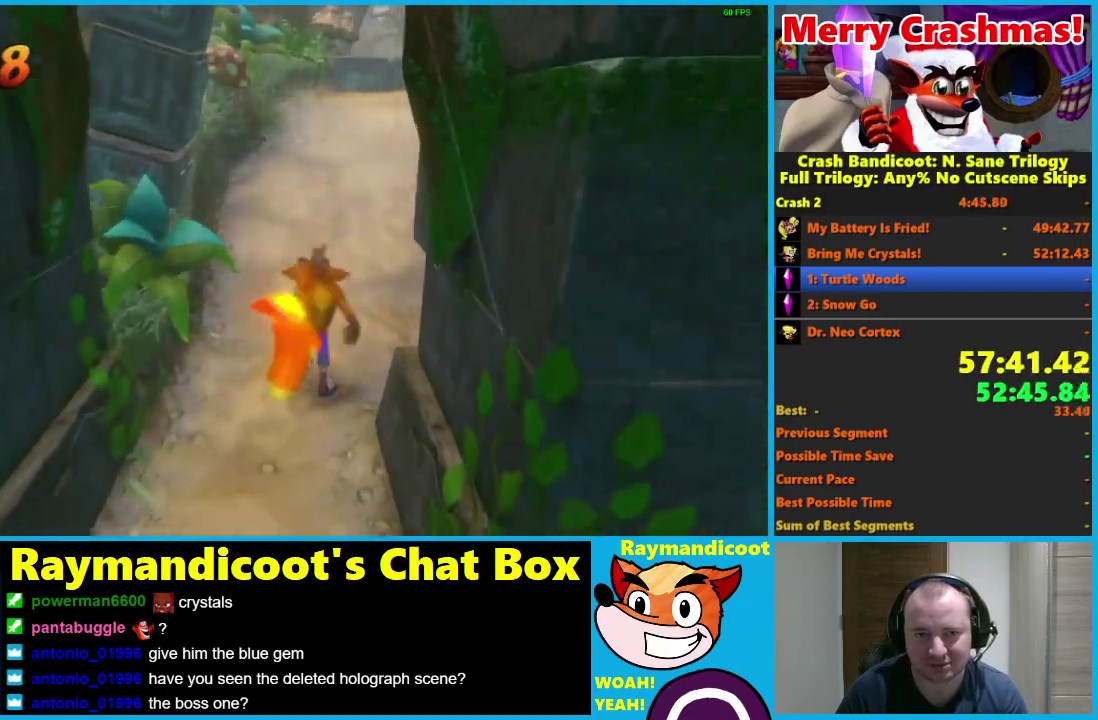
{"buttons": [], "left_stick": "up", "right_stick": "center", "events": [[100, "R1", "down"], [133, "X", "down"], [183, "A", "down"], [250, "R1", "up"], [250, "X", "up"], [267, "A", "up"], [350, "left_stick", "up-right"], [450, "left_stick", "up"]]}
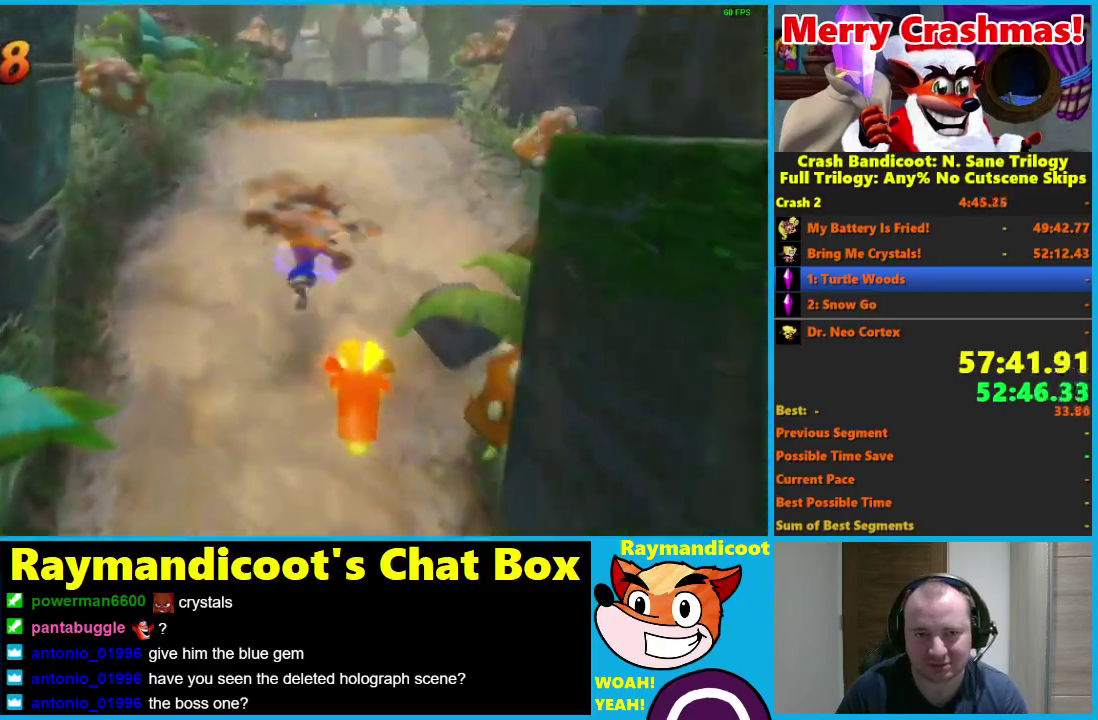
{"buttons": [], "left_stick": "up-right", "right_stick": "center", "events": [[150, "R1", "down"], [250, "R1", "up"], [417, "X", "down"], [450, "left_stick", "up-right"], [483, "X", "up"]]}
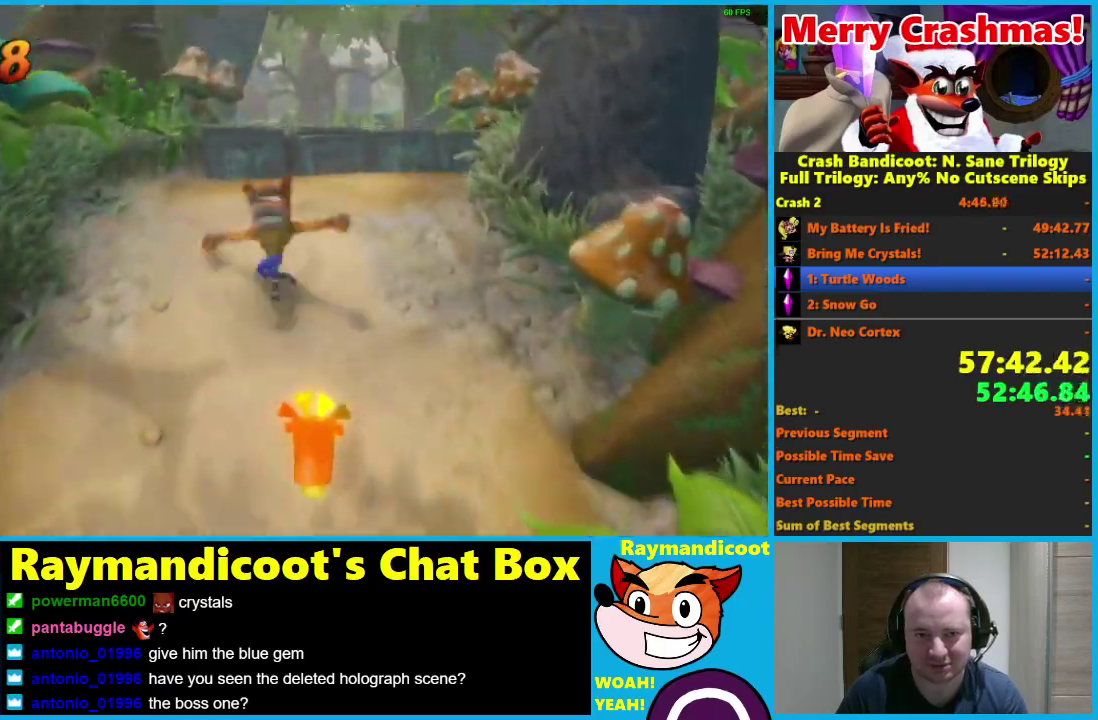
{"buttons": [], "left_stick": "up", "right_stick": "center", "events": [[267, "left_stick", "up"]]}
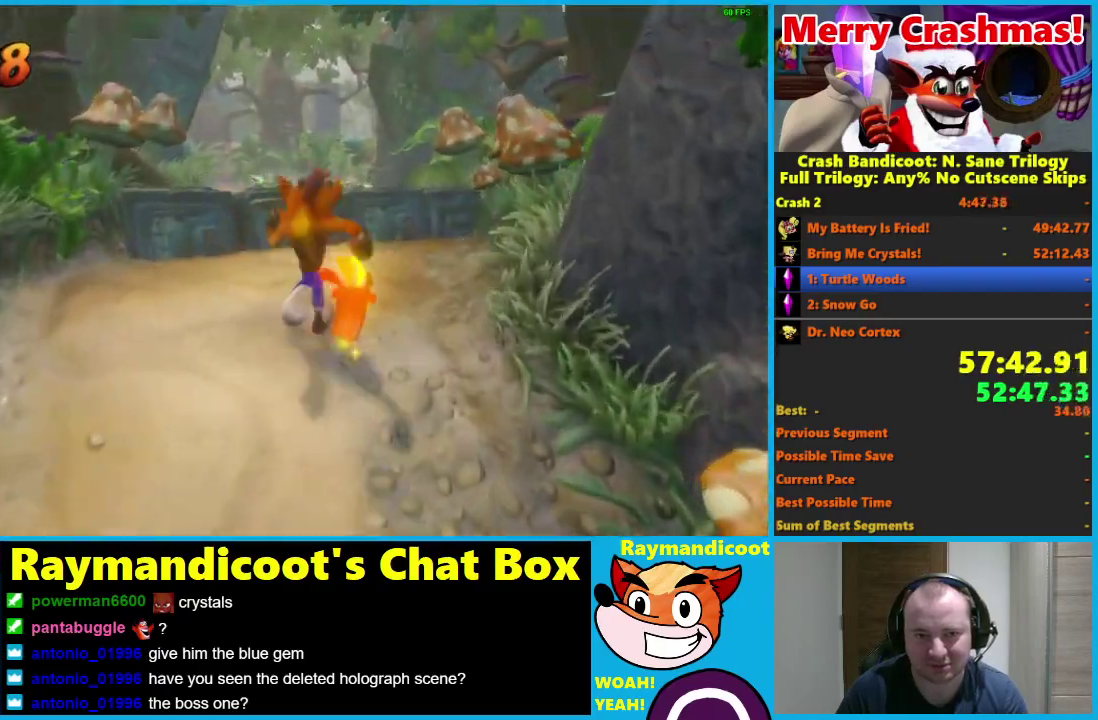
{"buttons": [], "left_stick": "up-left", "right_stick": "center", "events": [[167, "R1", "down"], [200, "X", "down"], [267, "A", "down"], [300, "R1", "up"], [300, "X", "up"], [333, "A", "up"], [383, "left_stick", "up-left"]]}
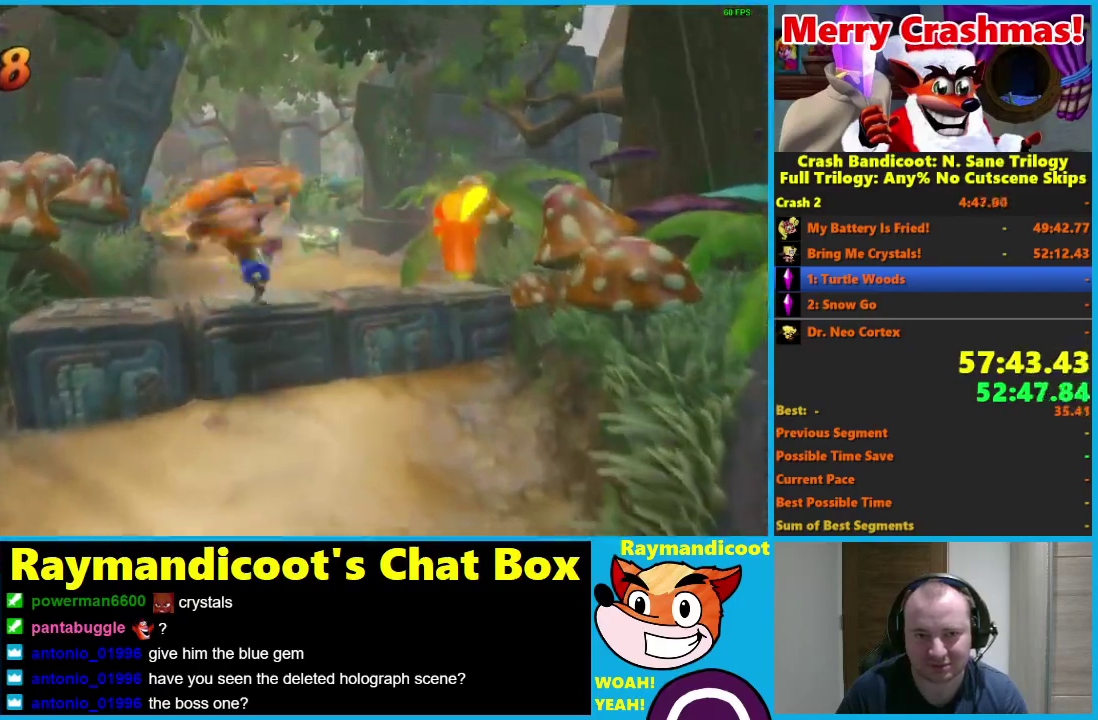
{"buttons": ["X"], "left_stick": "up", "right_stick": "center", "events": [[183, "R1", "down"], [283, "R1", "up"], [317, "left_stick", "up"], [433, "X", "down"]]}